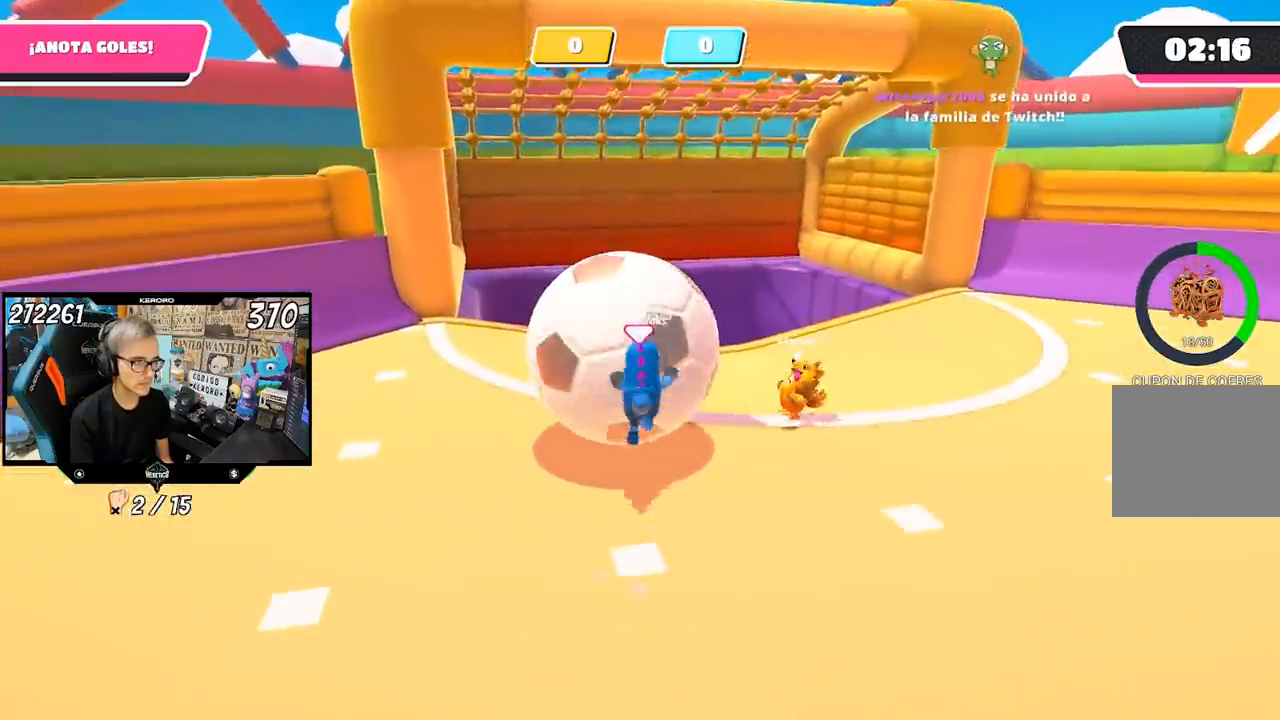
Gameplay with a controller (PlayStation layout); each line is a JSON object with the inputs held at the frame after it. "events" lists button and stick changes between this image and that frame as [ms after this image, input, new state], when the widget could be followed in between.
{"buttons": [], "left_stick": "up-left", "right_stick": "center", "events": [[67, "SQUARE", "down"], [133, "SQUARE", "up"], [233, "SQUARE", "down"], [267, "SQUARE", "up"], [333, "SQUARE", "down"], [433, "SQUARE", "up"], [433, "left_stick", "up-left"]]}
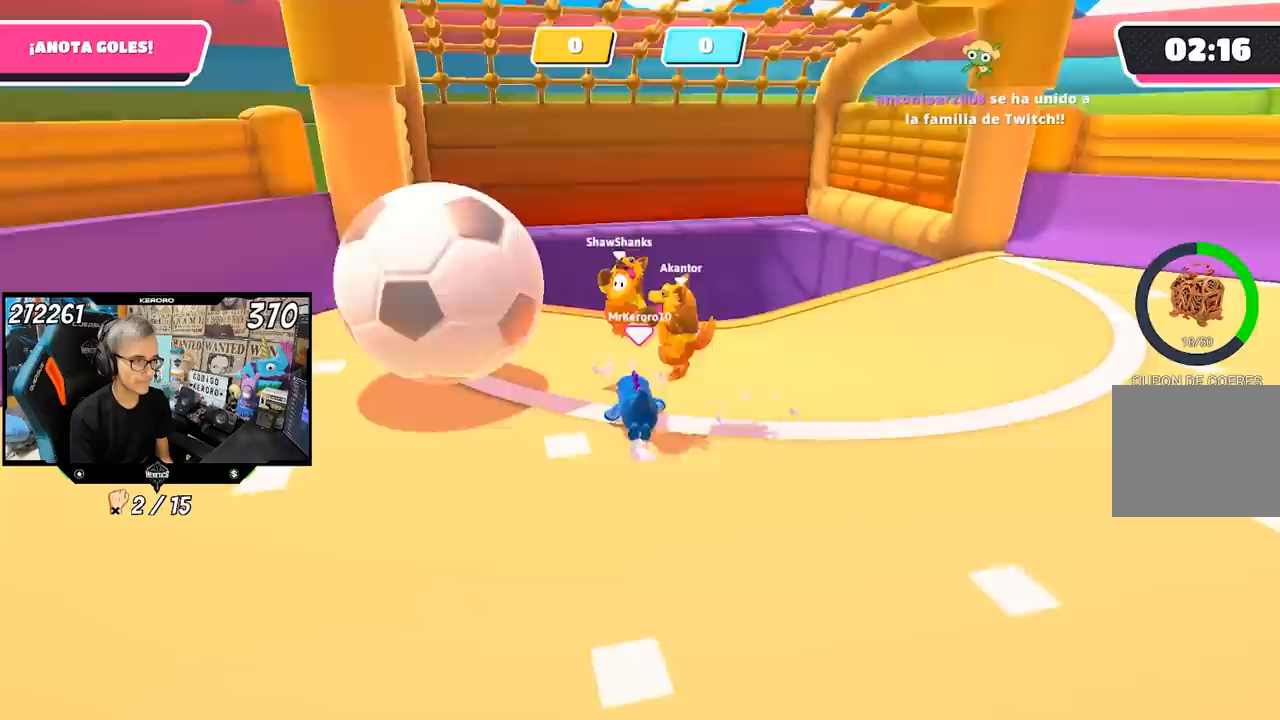
{"buttons": [], "left_stick": "up-left", "right_stick": "left", "events": [[67, "right_stick", "left"], [233, "right_stick", "center"], [433, "right_stick", "left"]]}
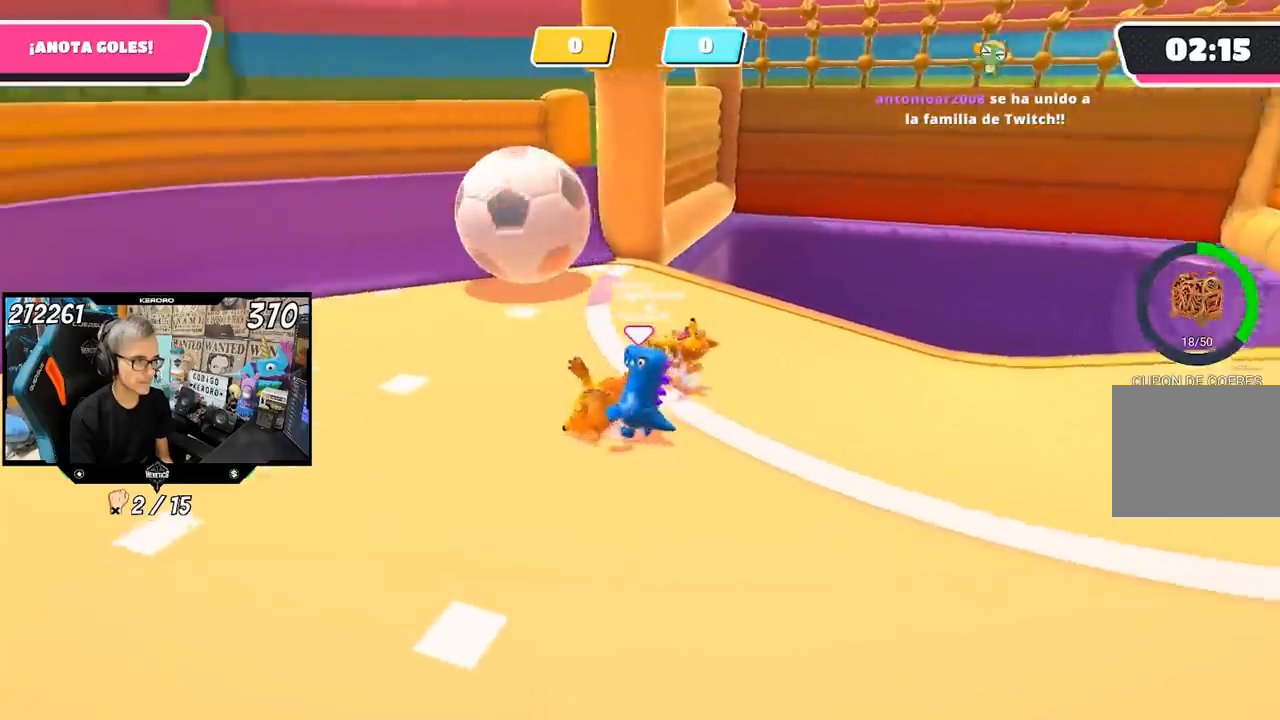
{"buttons": [], "left_stick": "up", "right_stick": "center", "events": [[33, "right_stick", "center"], [367, "left_stick", "up"]]}
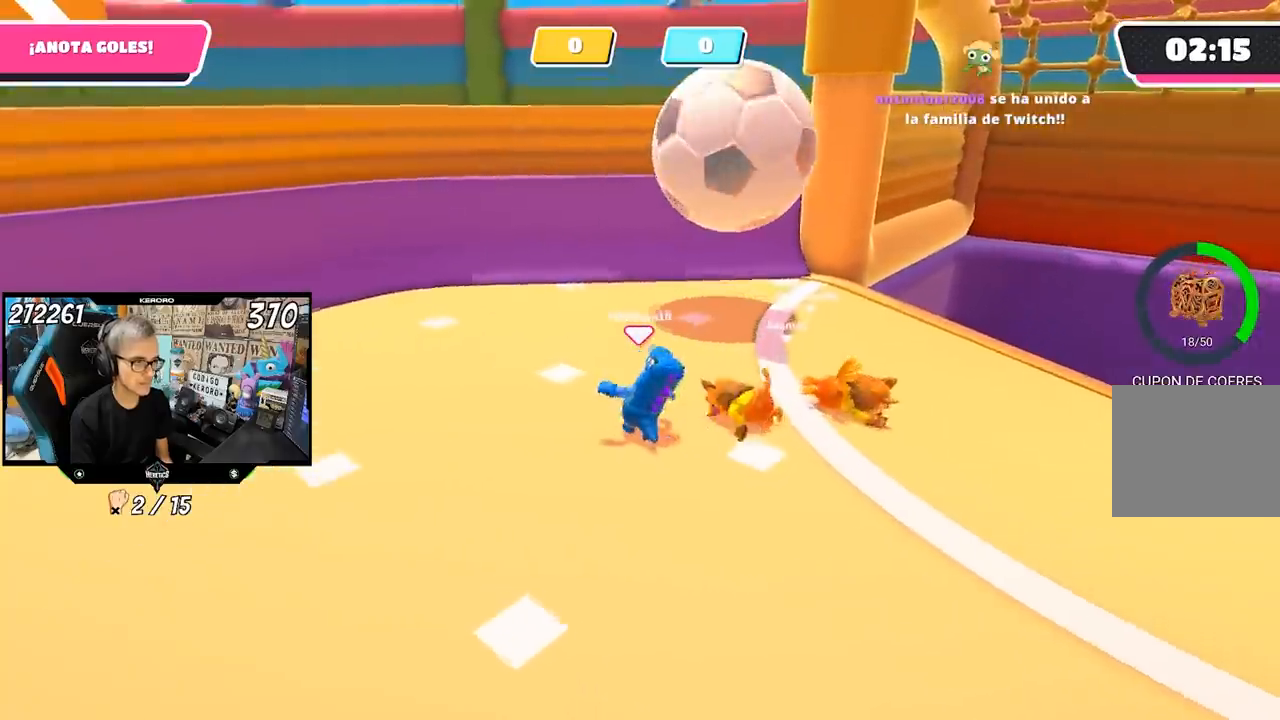
{"buttons": ["SQUARE"], "left_stick": "up", "right_stick": "center", "events": [[33, "right_stick", "right"], [200, "right_stick", "center"], [300, "CROSS", "down"], [367, "SQUARE", "down"], [400, "CROSS", "up"], [433, "SQUARE", "up"], [500, "SQUARE", "down"]]}
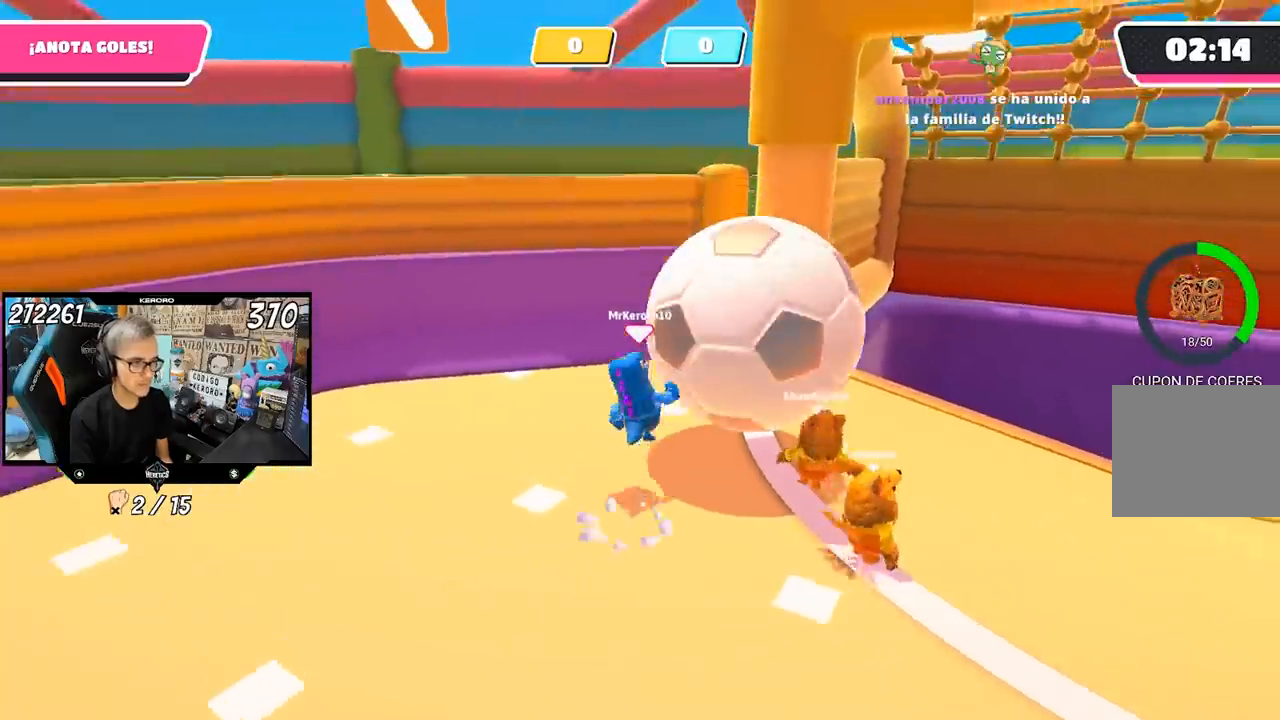
{"buttons": [], "left_stick": "right", "right_stick": "center", "events": [[67, "SQUARE", "up"], [133, "SQUARE", "down"], [200, "SQUARE", "up"], [500, "left_stick", "right"]]}
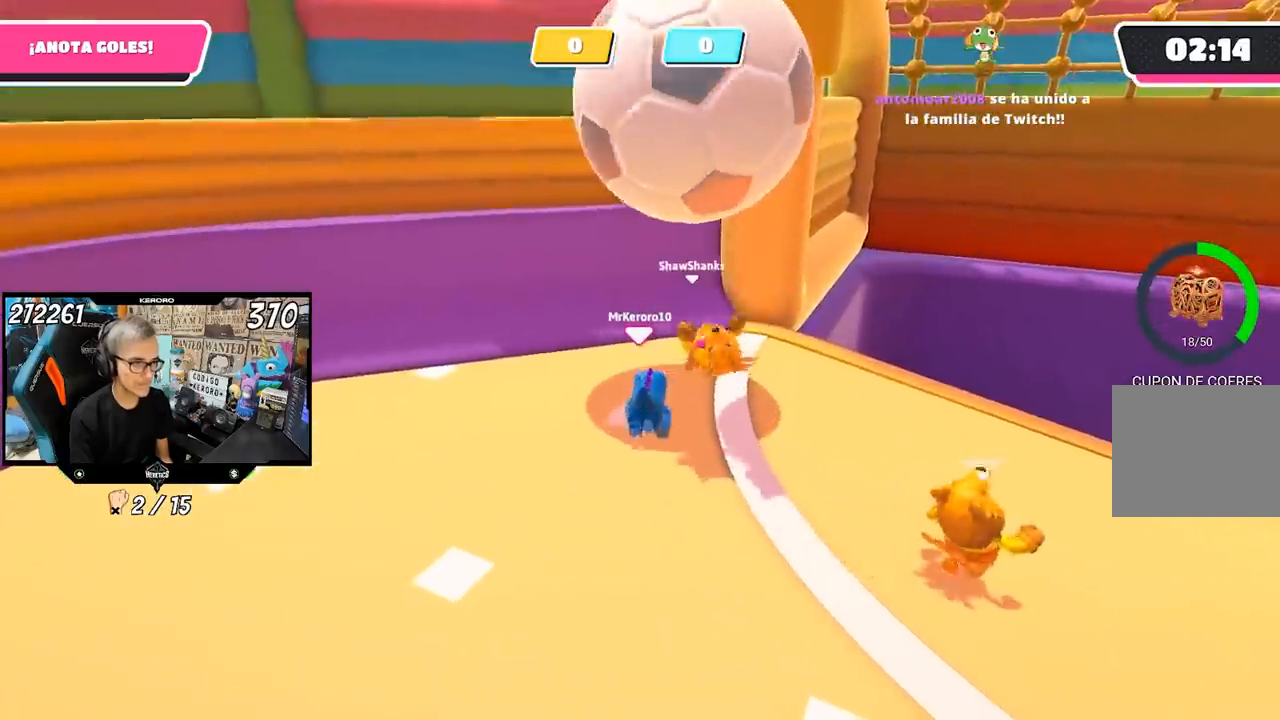
{"buttons": [], "left_stick": "up-right", "right_stick": "center", "events": [[67, "left_stick", "down-right"], [333, "left_stick", "up-right"]]}
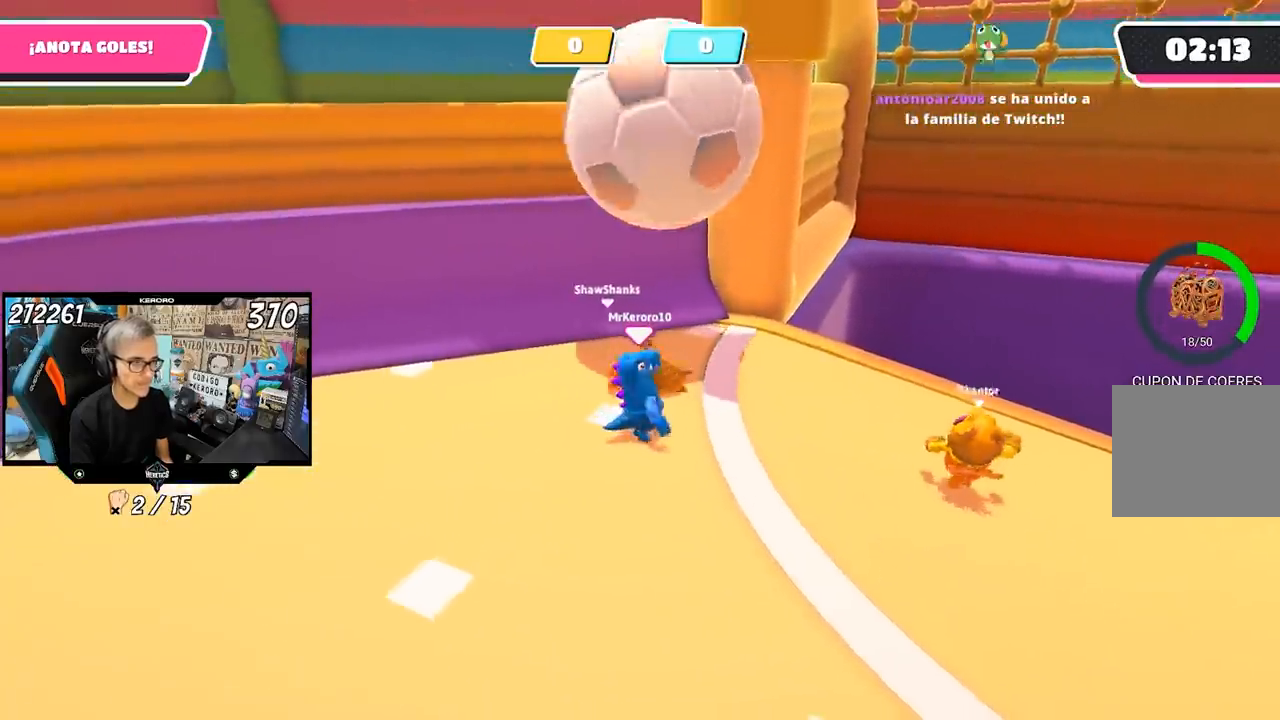
{"buttons": [], "left_stick": "left", "right_stick": "left", "events": [[200, "left_stick", "left"], [333, "right_stick", "left"]]}
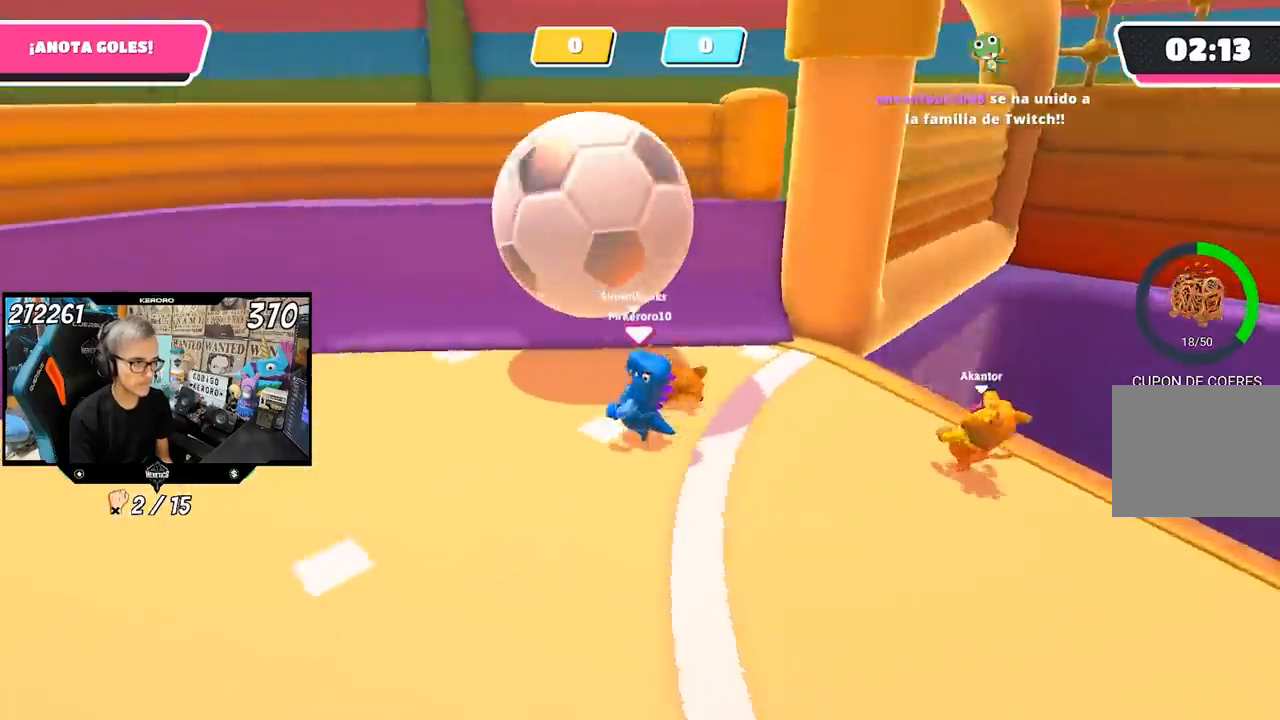
{"buttons": [], "left_stick": "up-left", "right_stick": "center", "events": [[100, "left_stick", "up-left"], [200, "right_stick", "center"]]}
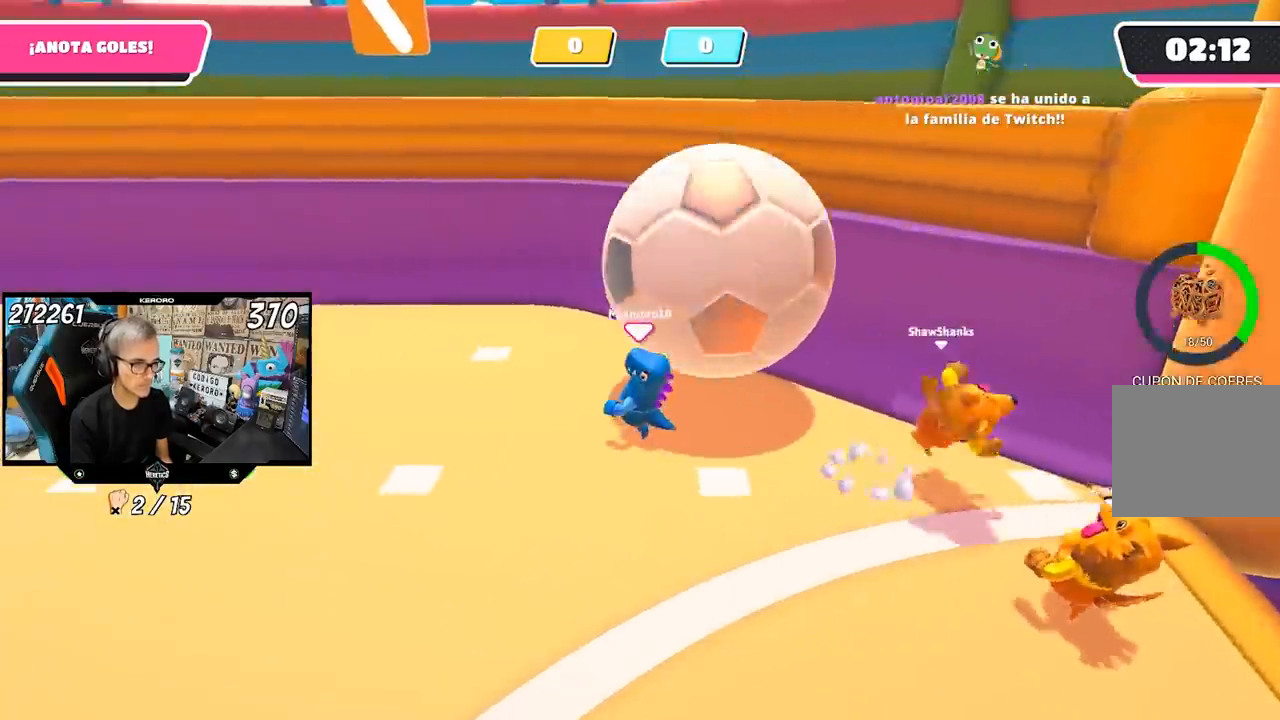
{"buttons": [], "left_stick": "left", "right_stick": "right", "events": [[100, "right_stick", "right"], [300, "L1", "down"], [300, "left_stick", "left"], [433, "L1", "up"]]}
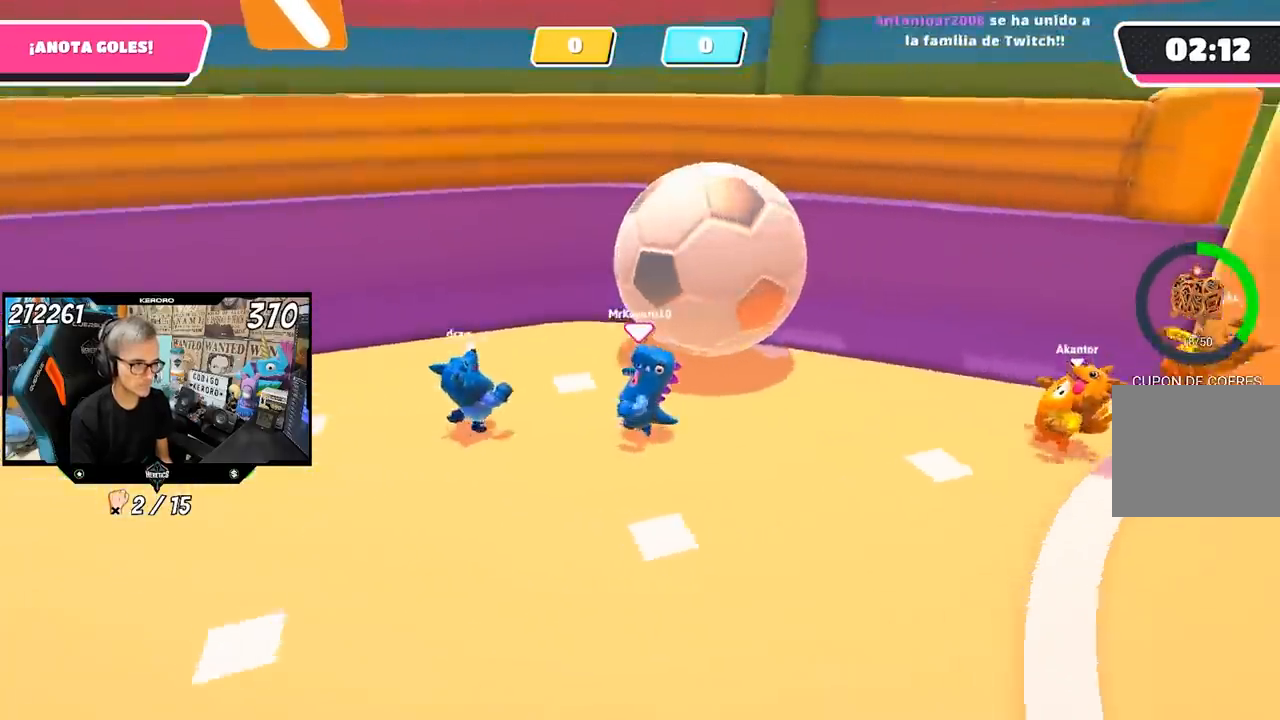
{"buttons": [], "left_stick": "down-left", "right_stick": "down-right", "events": [[383, "right_stick", "down-right"], [467, "left_stick", "down-left"]]}
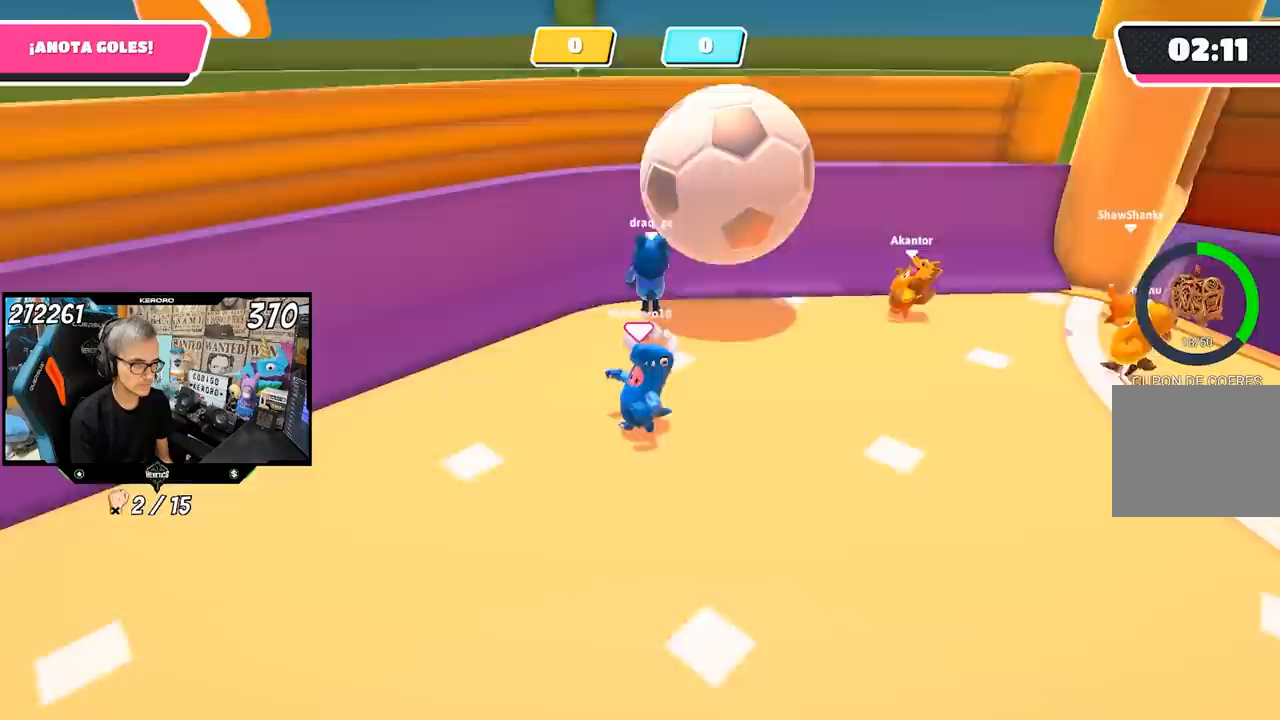
{"buttons": [], "left_stick": "down-left", "right_stick": "right", "events": [[33, "left_stick", "down"], [100, "right_stick", "right"], [500, "left_stick", "down-left"]]}
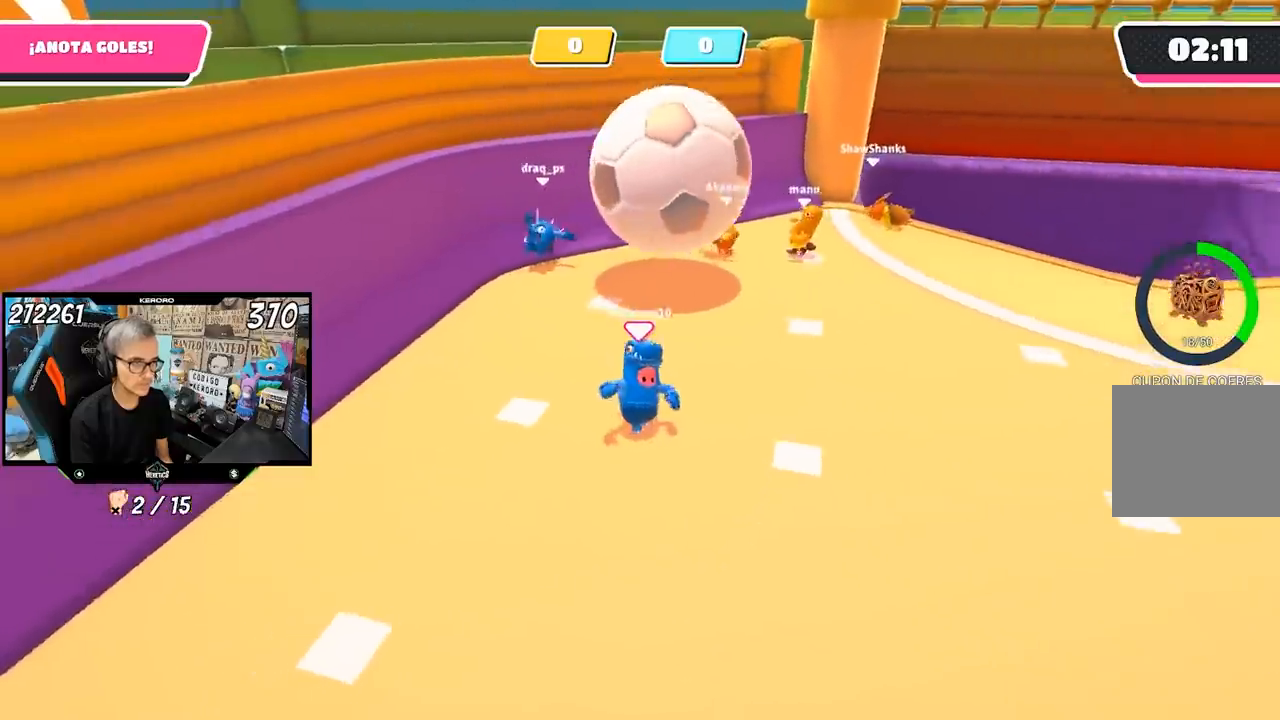
{"buttons": [], "left_stick": "down", "right_stick": "center", "events": [[100, "right_stick", "center"], [233, "left_stick", "down"]]}
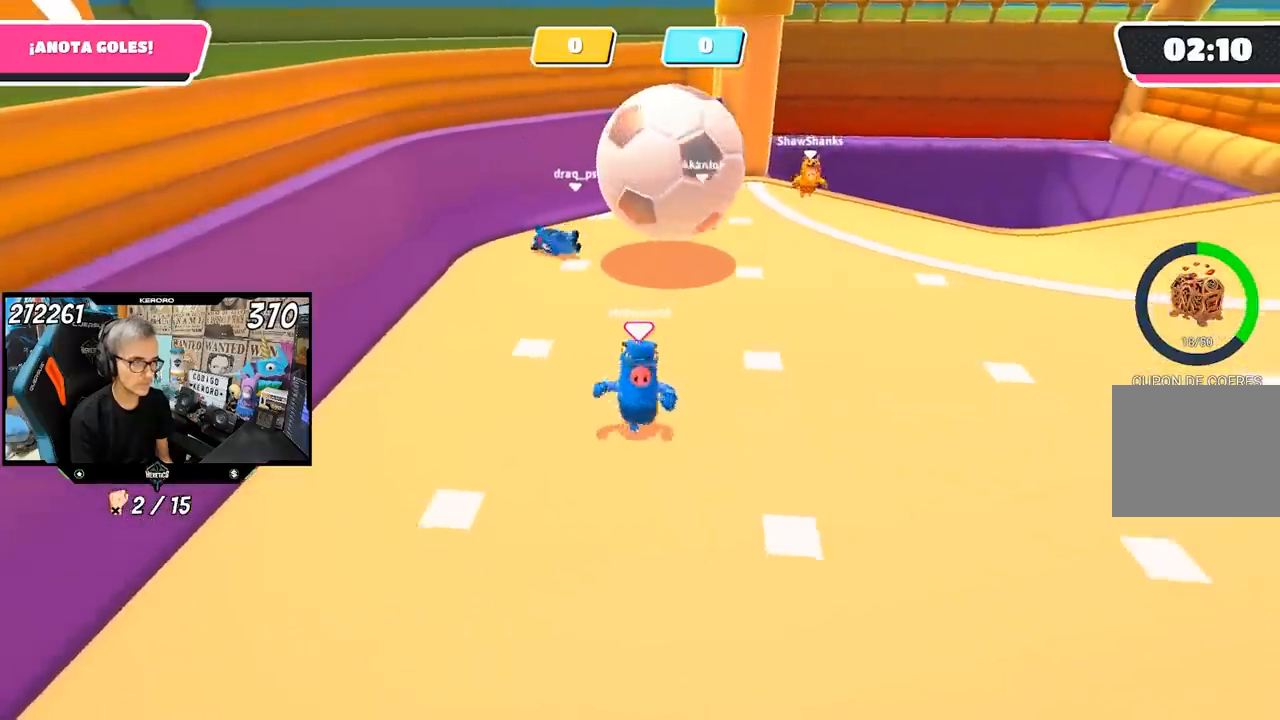
{"buttons": [], "left_stick": "up-right", "right_stick": "center", "events": [[67, "left_stick", "down-left"], [233, "left_stick", "down-right"], [467, "left_stick", "up-right"]]}
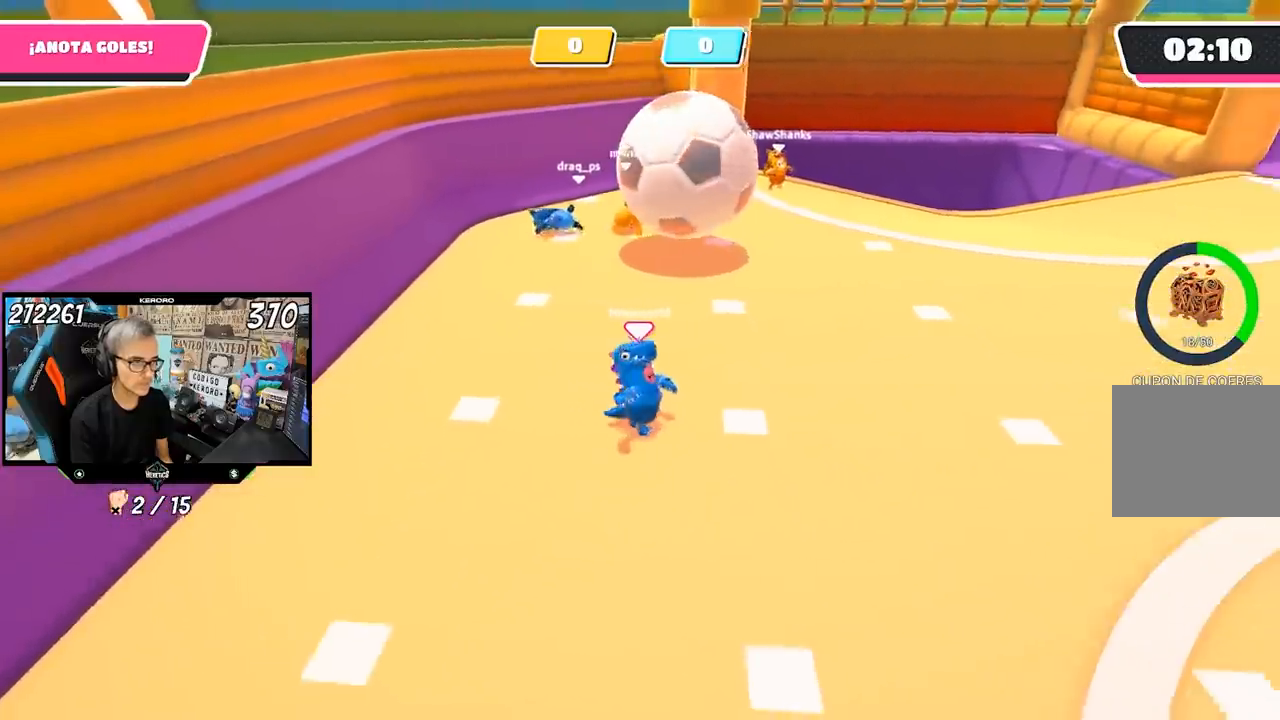
{"buttons": [], "left_stick": "up-right", "right_stick": "center", "events": []}
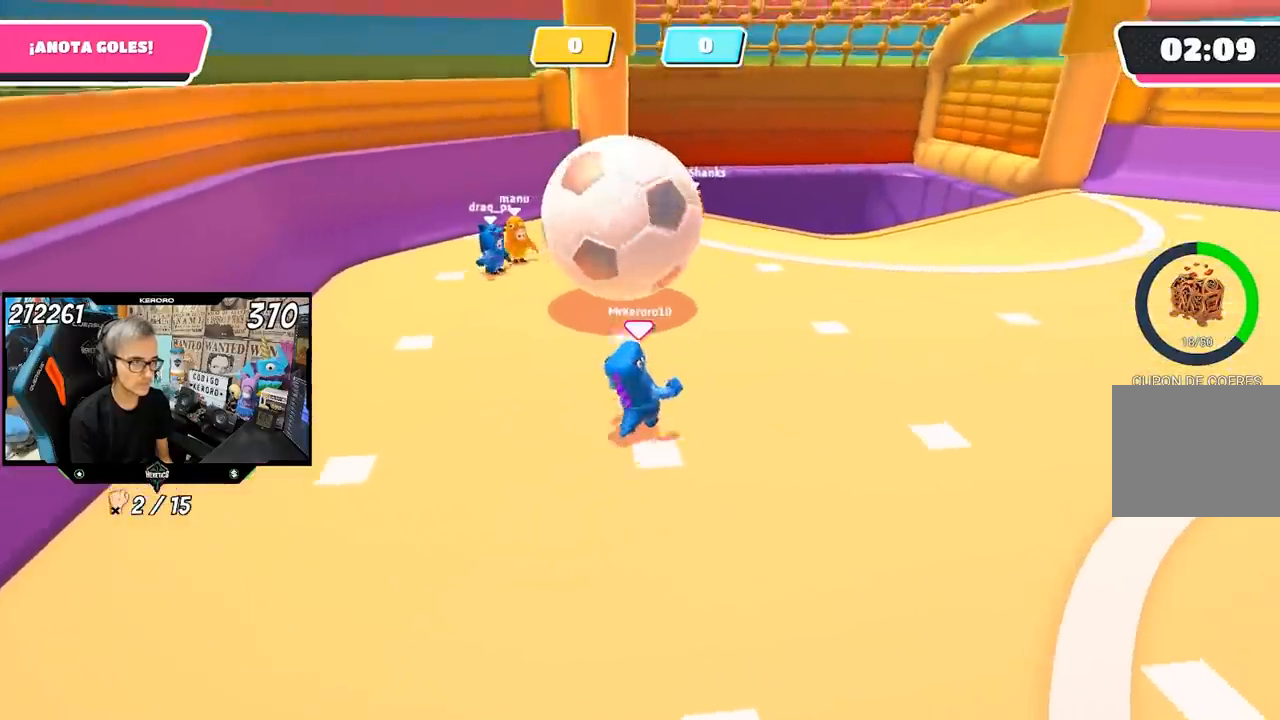
{"buttons": [], "left_stick": "up-left", "right_stick": "center", "events": [[200, "left_stick", "up"], [300, "CROSS", "down"], [367, "SQUARE", "down"], [450, "left_stick", "up-left"], [467, "CROSS", "up"], [467, "SQUARE", "up"]]}
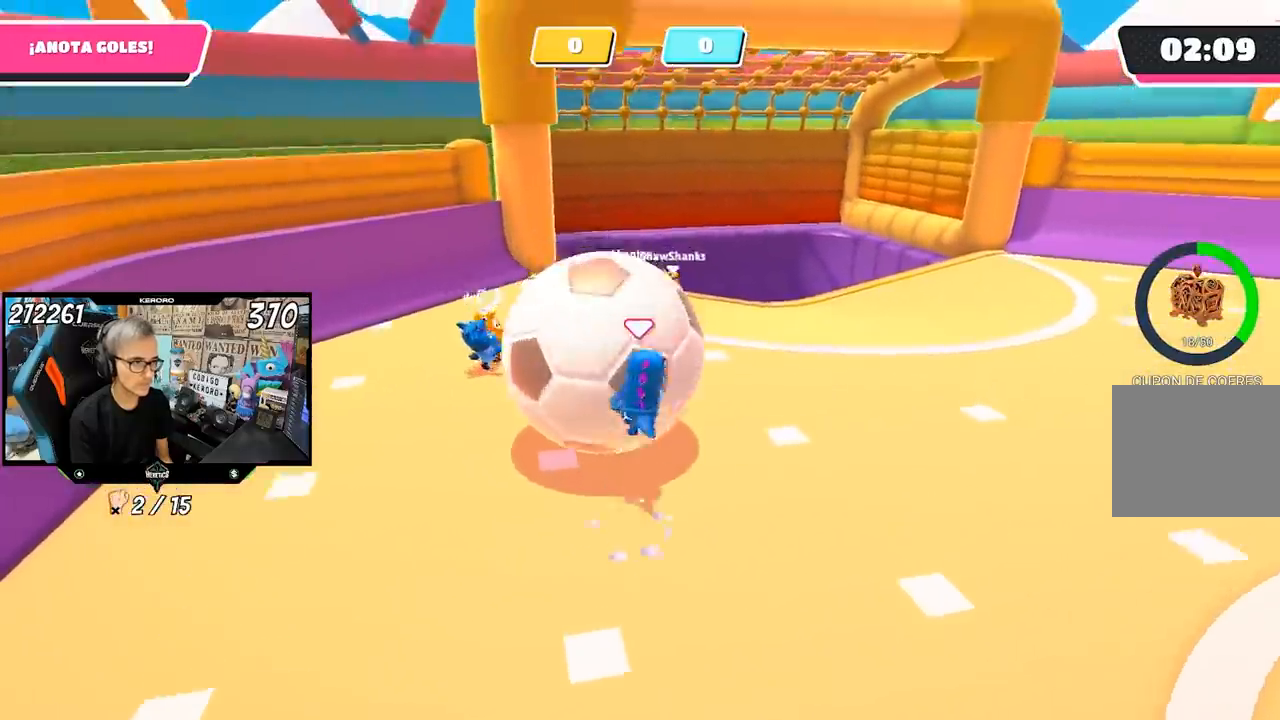
{"buttons": [], "left_stick": "up-right", "right_stick": "center", "events": [[67, "SQUARE", "down"], [133, "SQUARE", "up"], [200, "SQUARE", "down"], [267, "SQUARE", "up"], [333, "SQUARE", "down"], [400, "SQUARE", "up"], [467, "left_stick", "up-right"]]}
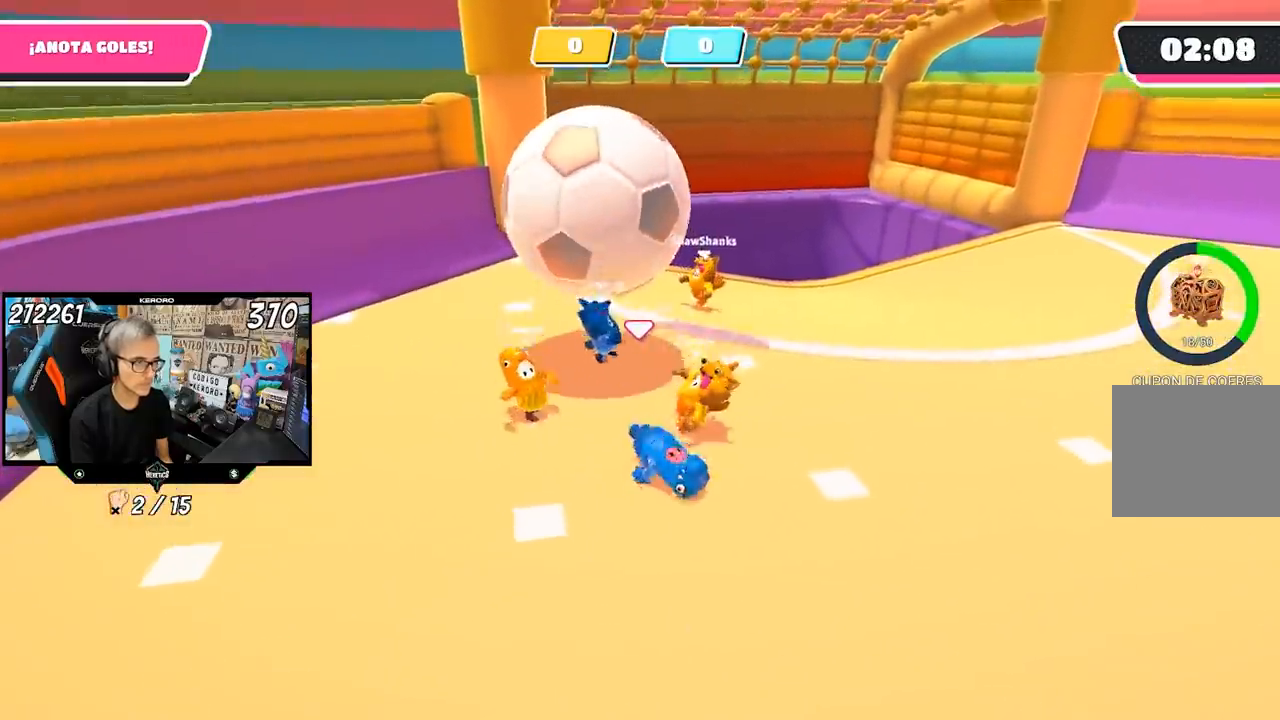
{"buttons": [], "left_stick": "right", "right_stick": "center", "events": [[150, "left_stick", "right"]]}
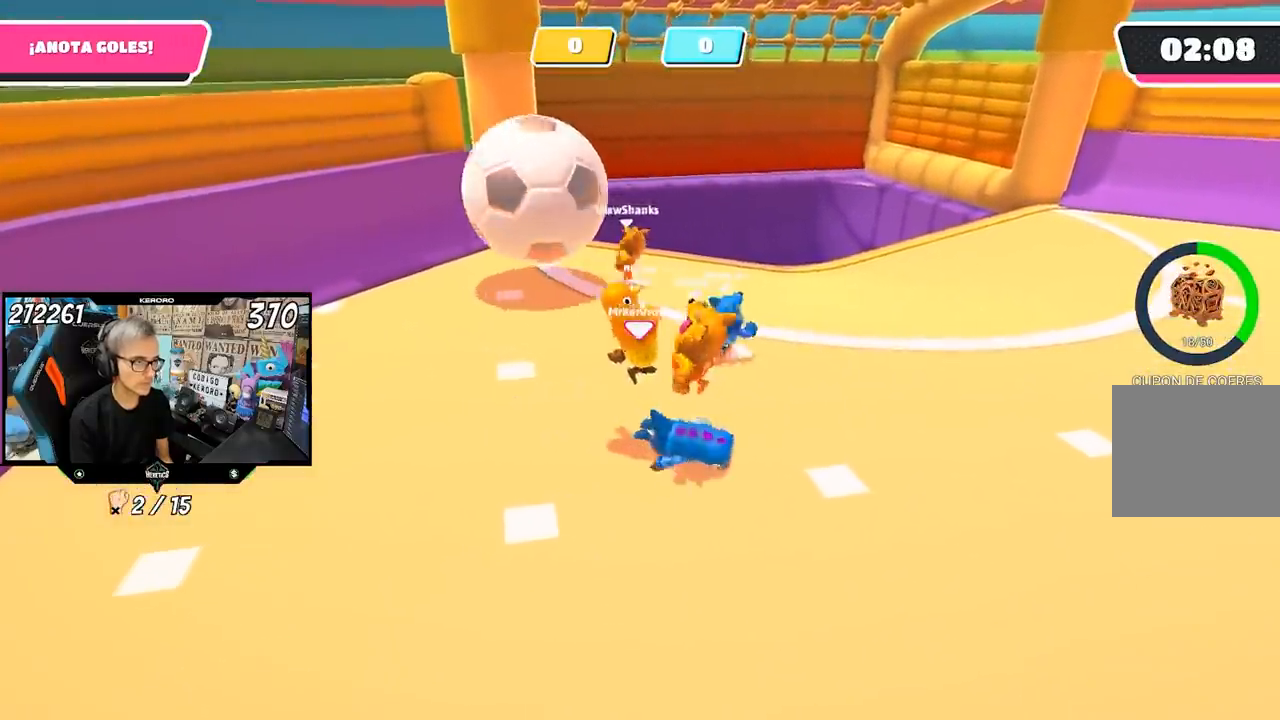
{"buttons": [], "left_stick": "up-left", "right_stick": "center", "events": [[100, "left_stick", "down"], [100, "right_stick", "up-left"], [167, "left_stick", "left"], [233, "right_stick", "center"], [367, "left_stick", "up-left"]]}
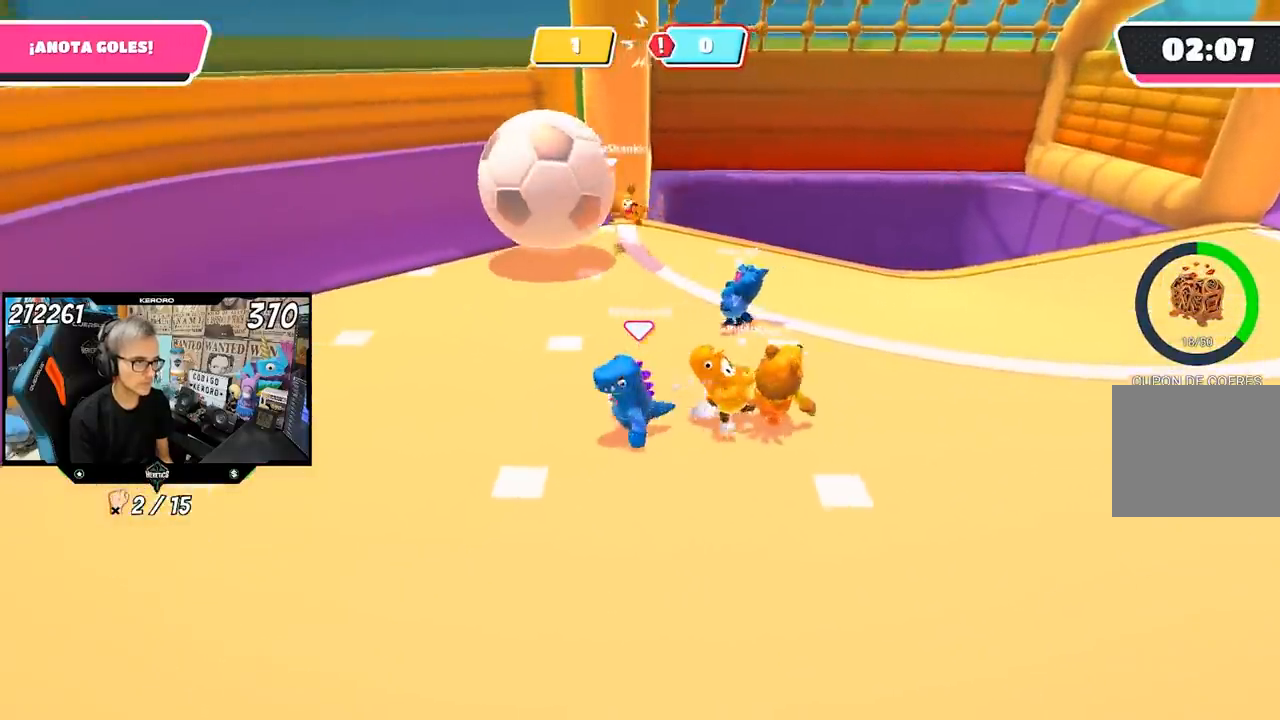
{"buttons": [], "left_stick": "up-right", "right_stick": "center", "events": [[100, "left_stick", "up"], [433, "left_stick", "up-right"]]}
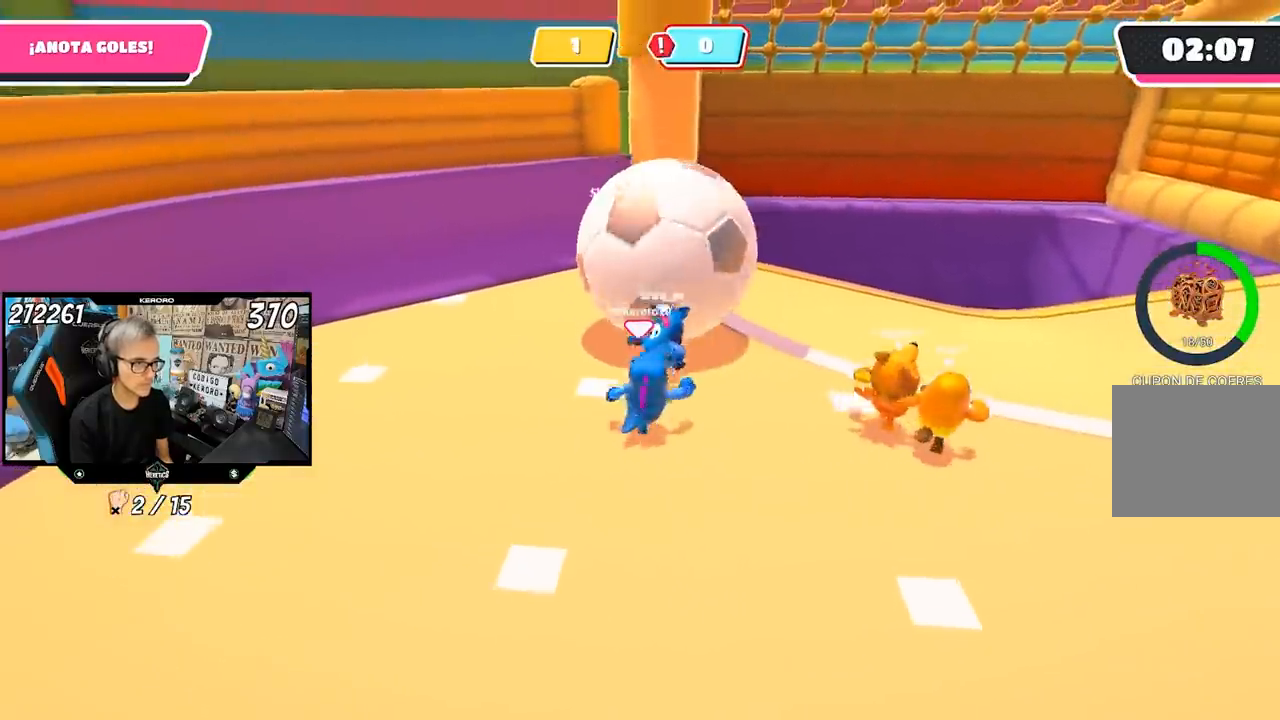
{"buttons": ["CROSS", "SQUARE"], "left_stick": "up-right", "right_stick": "center", "events": [[400, "CROSS", "down"], [467, "SQUARE", "down"]]}
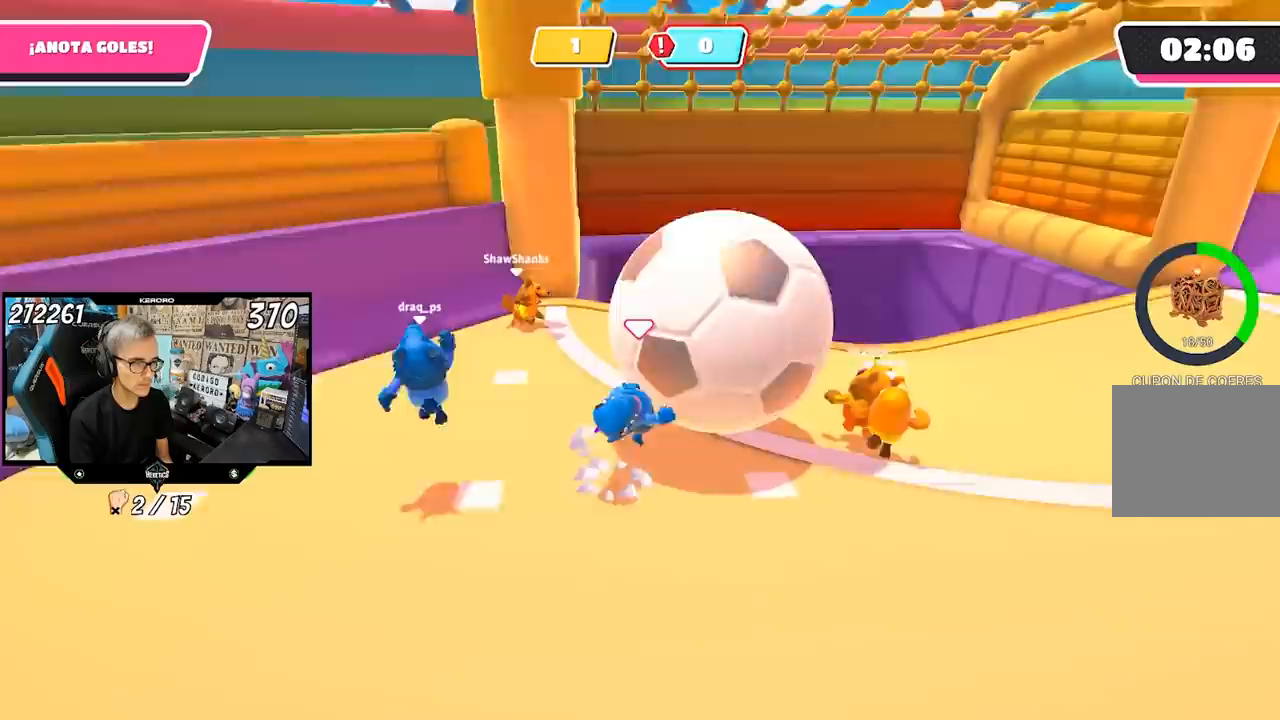
{"buttons": [], "left_stick": "up-right", "right_stick": "center", "events": [[33, "CROSS", "up"], [33, "SQUARE", "up"], [100, "SQUARE", "down"], [167, "SQUARE", "up"], [233, "SQUARE", "down"], [300, "SQUARE", "up"]]}
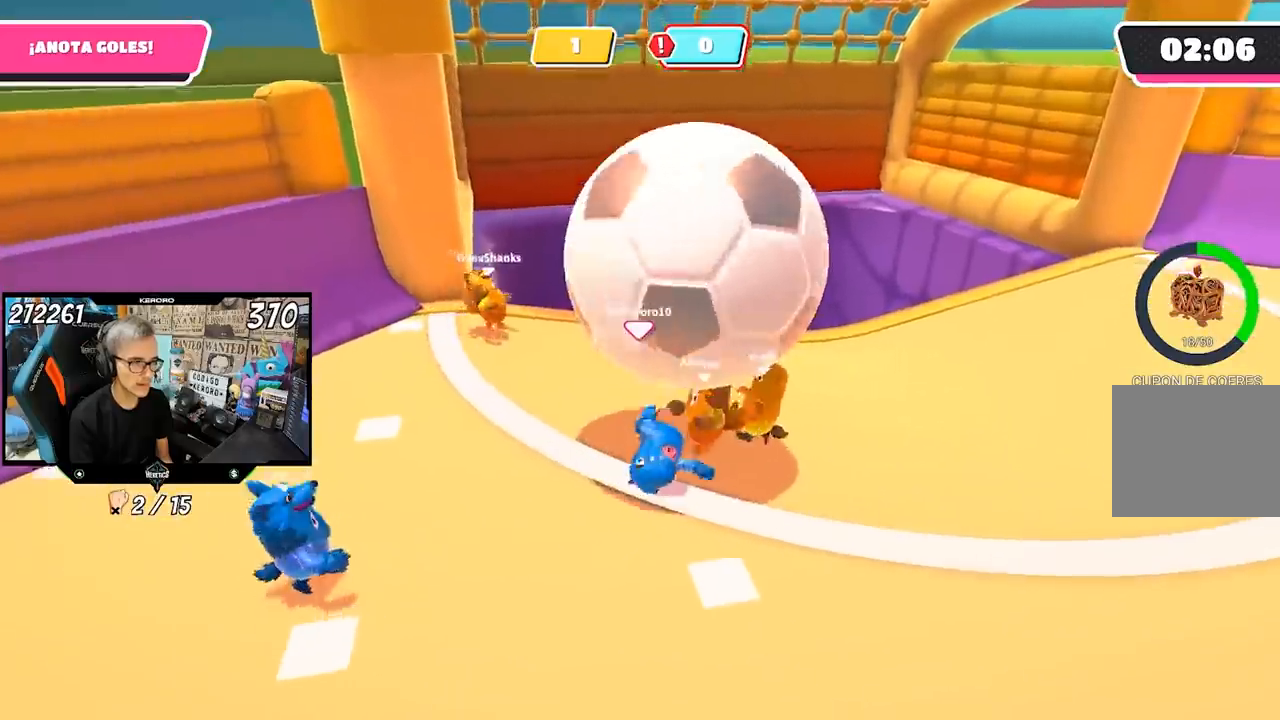
{"buttons": [], "left_stick": "up-right", "right_stick": "up-left", "events": [[133, "right_stick", "up"], [233, "left_stick", "right"], [233, "right_stick", "center"], [333, "right_stick", "up-left"], [483, "left_stick", "up-right"]]}
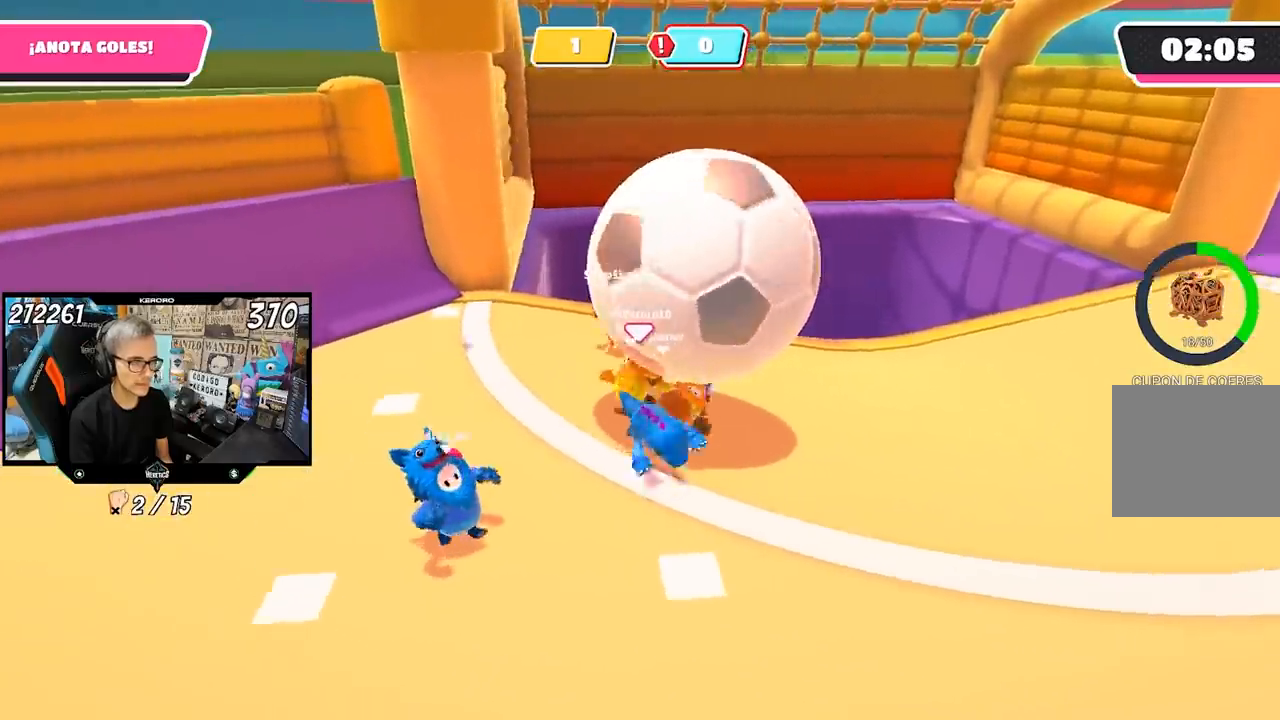
{"buttons": [], "left_stick": "right", "right_stick": "center", "events": [[167, "left_stick", "right"], [267, "right_stick", "up"], [400, "right_stick", "center"]]}
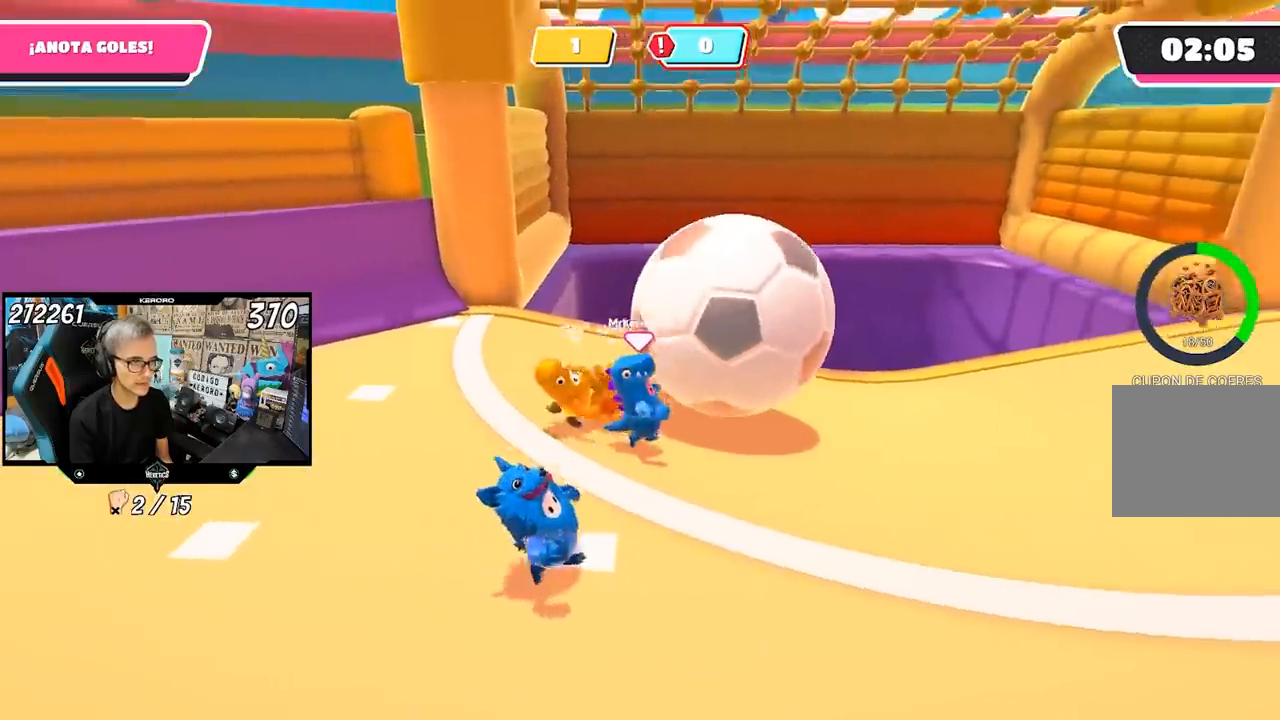
{"buttons": [], "left_stick": "right", "right_stick": "center", "events": [[50, "right_stick", "right"], [167, "right_stick", "up-right"], [267, "right_stick", "center"]]}
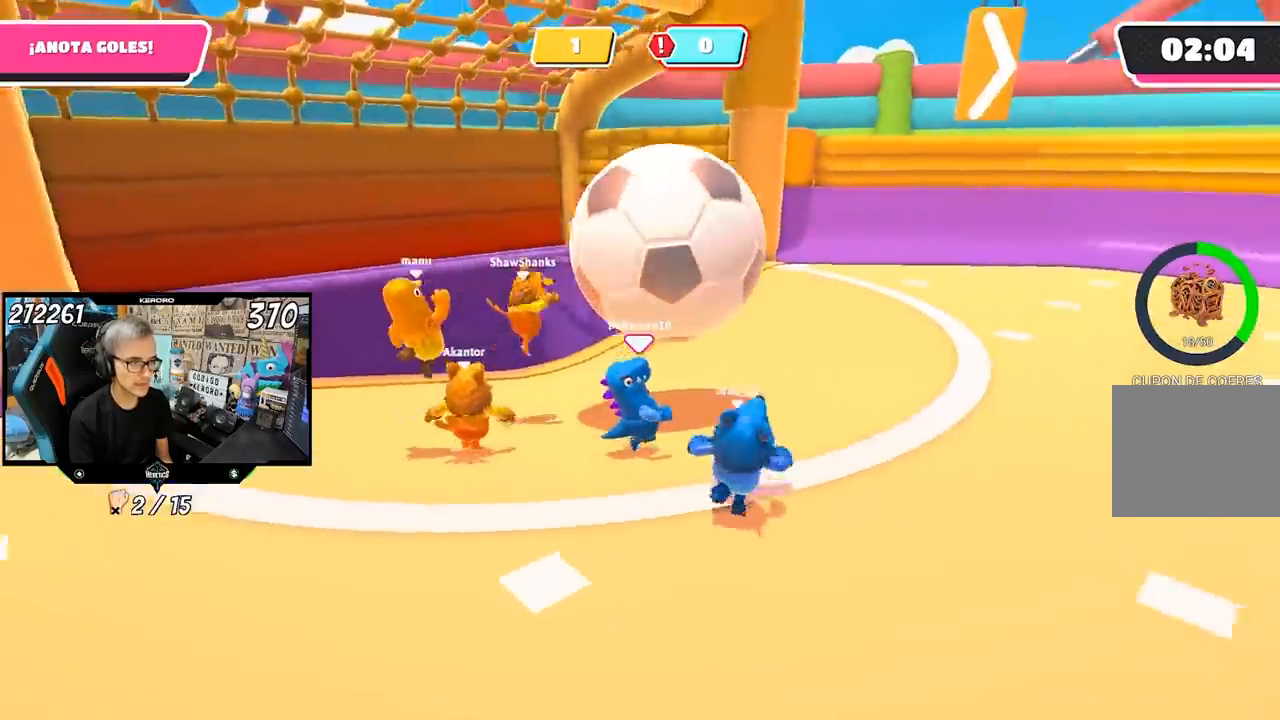
{"buttons": [], "left_stick": "right", "right_stick": "up-right", "events": [[33, "right_stick", "right"], [183, "right_stick", "center"], [400, "right_stick", "up-right"]]}
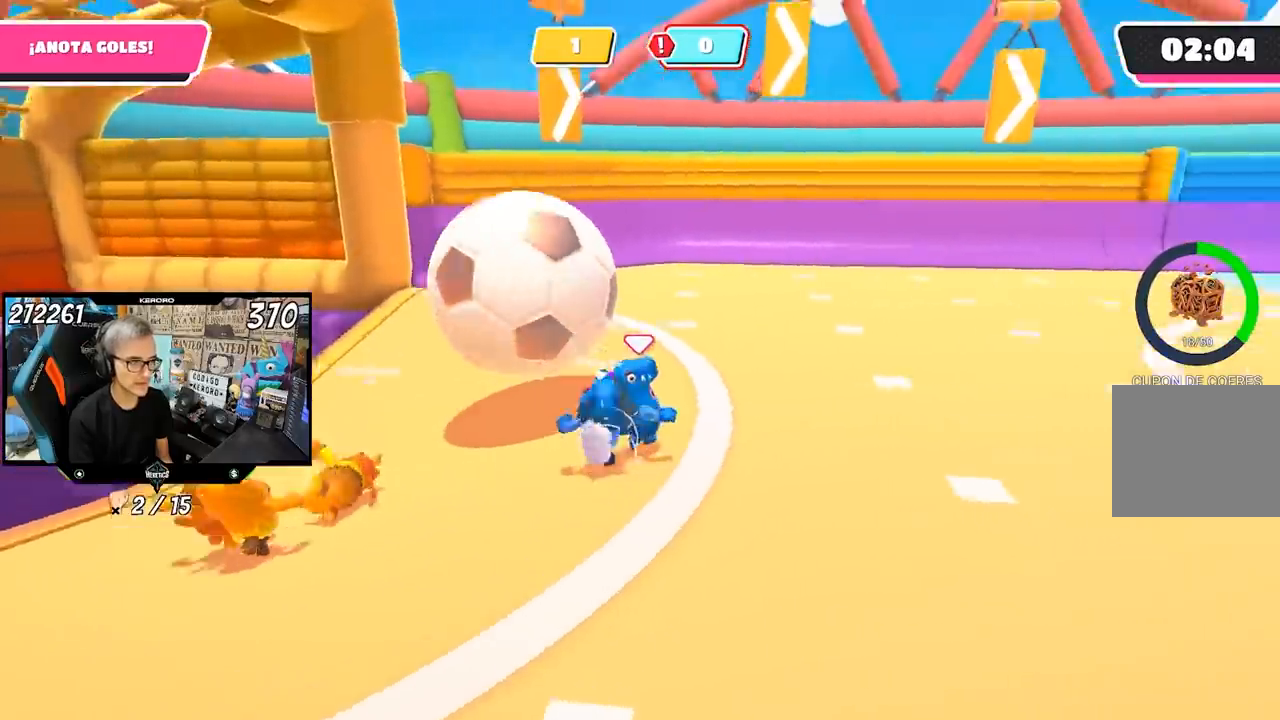
{"buttons": [], "left_stick": "up-right", "right_stick": "center", "events": [[233, "right_stick", "center"], [267, "left_stick", "up-right"]]}
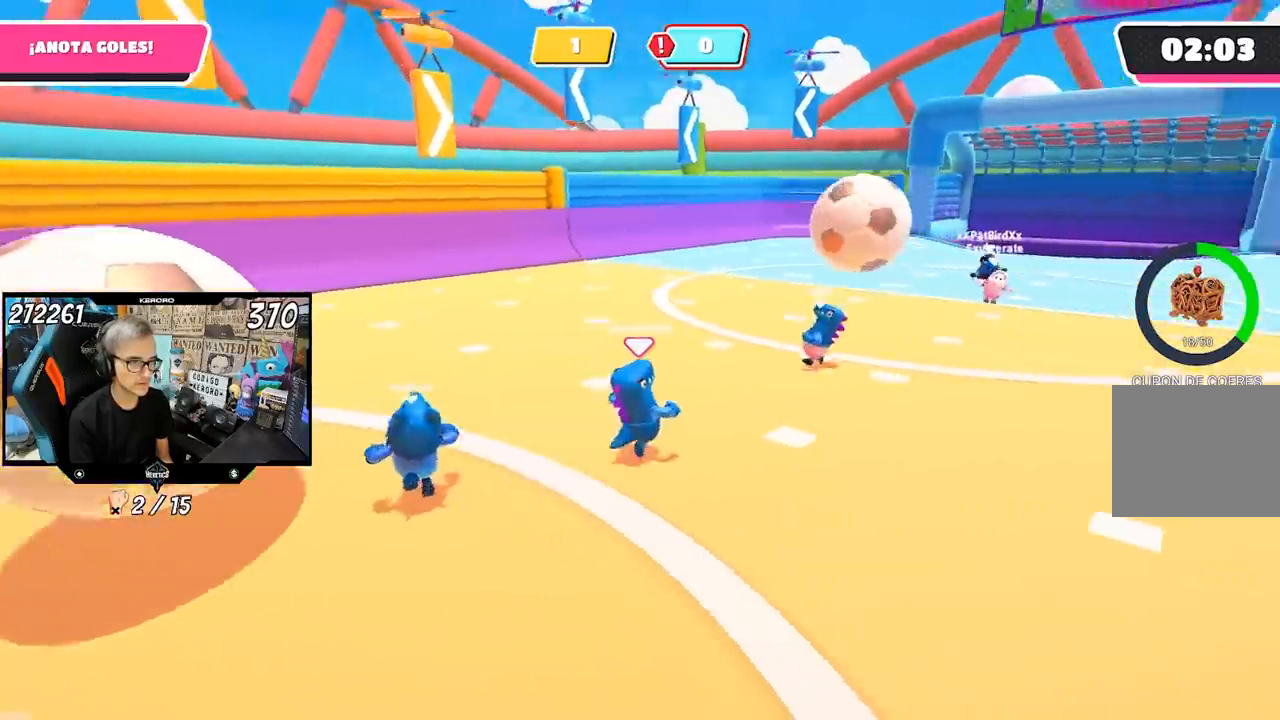
{"buttons": [], "left_stick": "up-right", "right_stick": "left", "events": [[300, "right_stick", "left"]]}
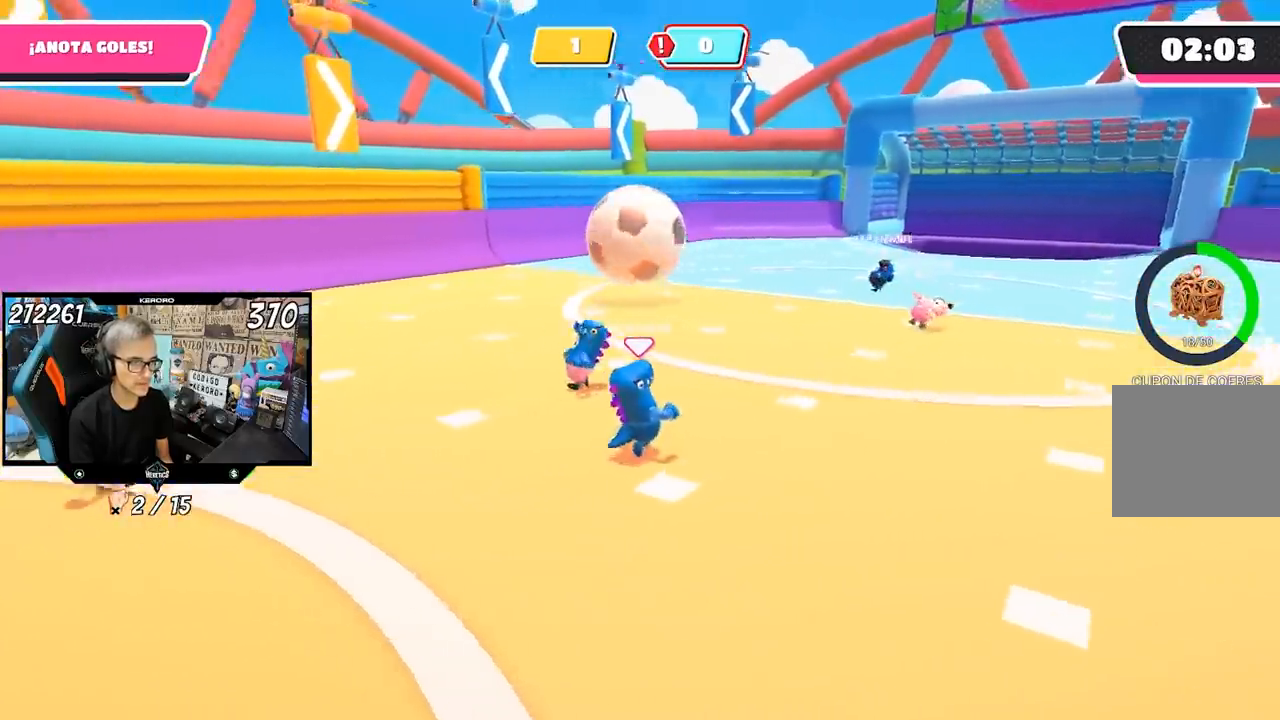
{"buttons": [], "left_stick": "right", "right_stick": "left", "events": [[450, "left_stick", "right"]]}
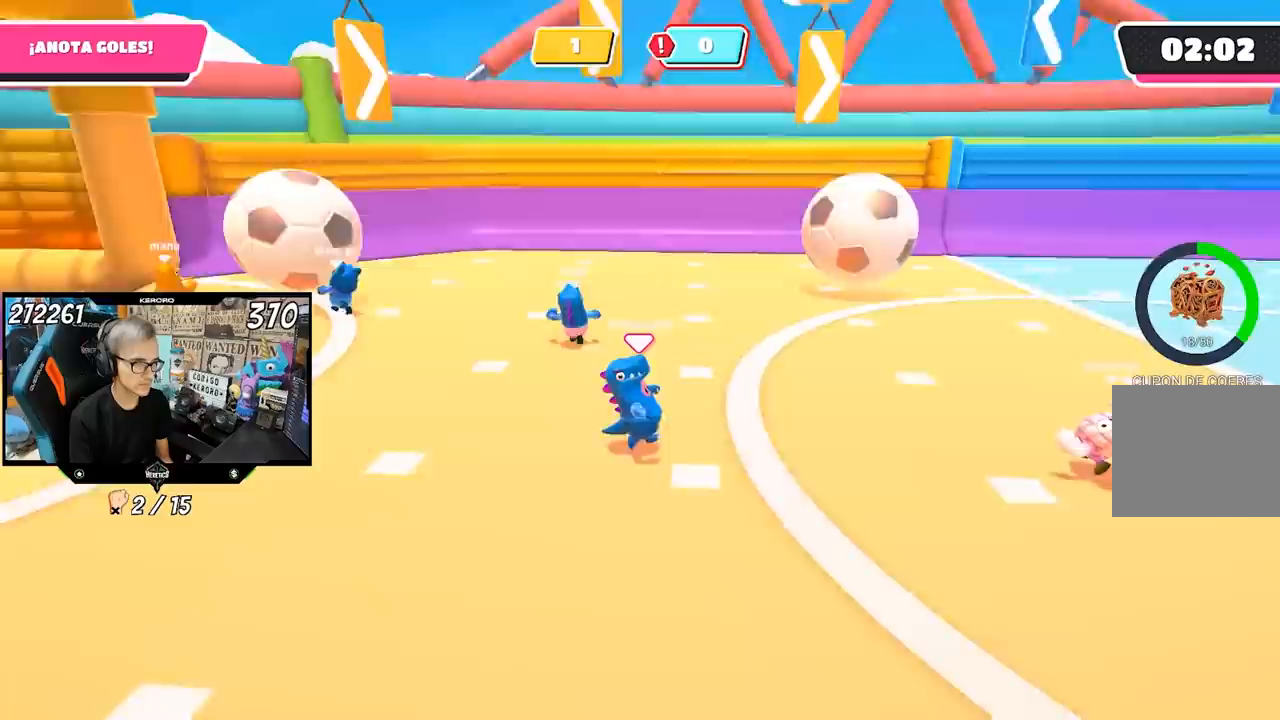
{"buttons": [], "left_stick": "right", "right_stick": "left", "events": []}